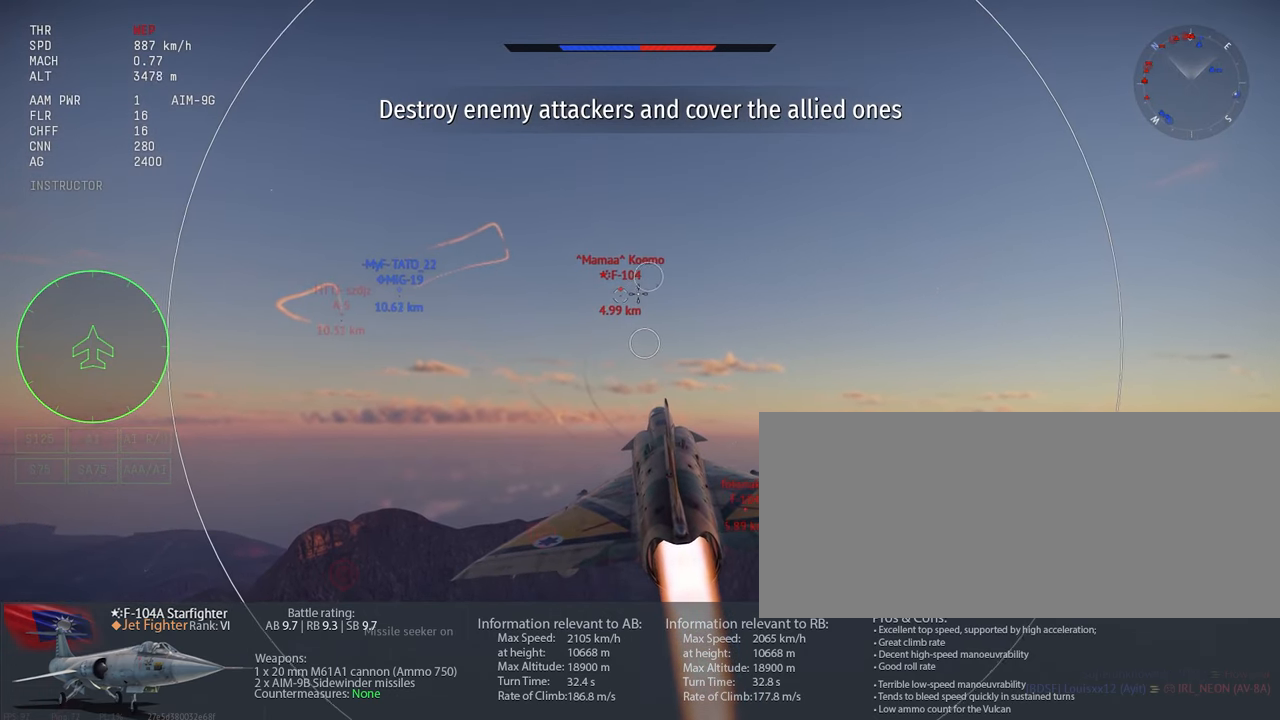
Gameplay with keyboard and mouse; each line is a JSON object with the keys and mouse buttons held at the frame after it. "events" lists presses ("down") and releases ("up") of ".", "/", "0", "1", "2", "3", "4", "5", "6", "7", "8", "9", "a", "alt_l", "alt_r", "b", "backslash", "backspace", "c", "caps_lock", "comma", "ctrl_l", "ctrl_r", "d", "e", "equals", "escape", "f", "f1", "f10", "f11", "f12", "f2", "f3", "f4", "f5", "f6", "f7", "f8", "f9", "g", "h", "i", "j", "k", "l", "lbracket", "m", "minus", "n", "o", "p", "q", "quote", "r", "rbracket", "return", "s", "semicolon", "shift_l", "shift_r", "space", "super_l", "super_r", "t", "tab", "tilde", "u", "v", "w", "x", "y", "z", "mouse_left", "mouse_wheel" and "mouse_right" between this image and that frame as [ms after this image, input, new state], when the widget could be followed in between. "mouse_left", "mouse_wheel", "mouse_right" = the "left", "wheel", "right" buttons of the "mouse" list. No other keys are recorded. "wheel" means that the mouse wheel is clicked or scrolled. Mouse movement is not recorded.
{"keys": [], "mouse": [], "events": []}
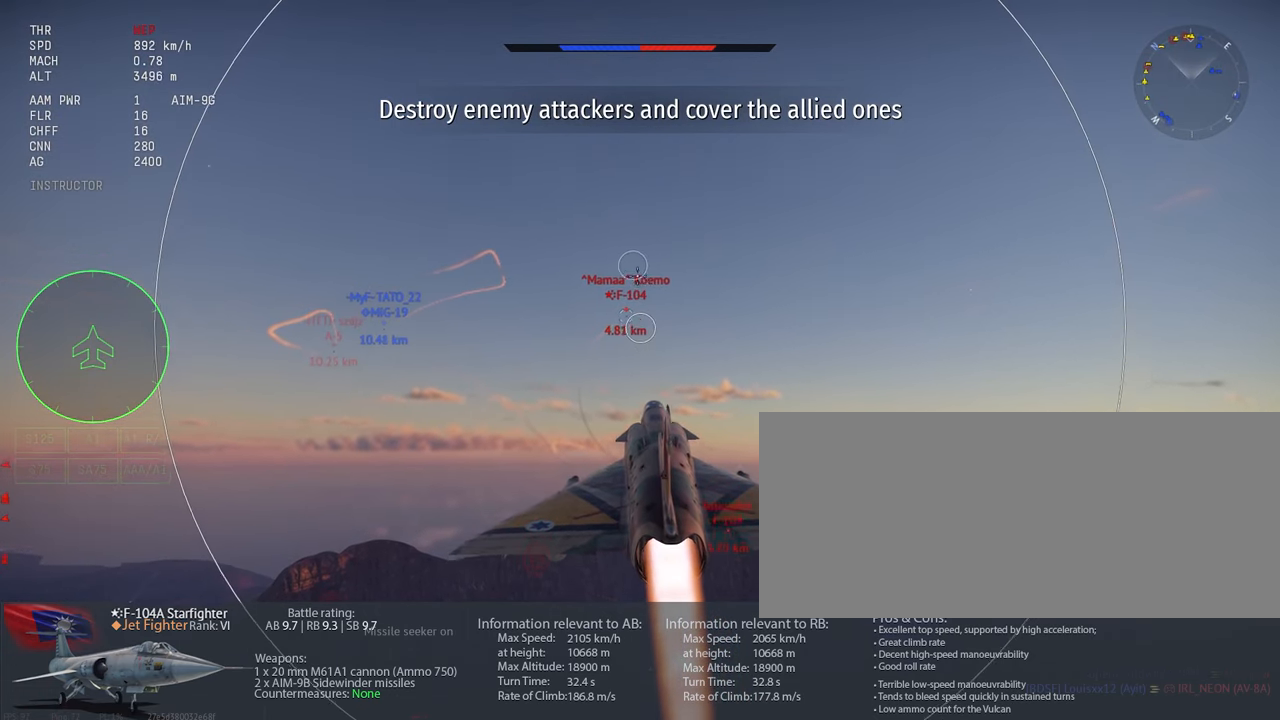
{"keys": [], "mouse": [], "events": []}
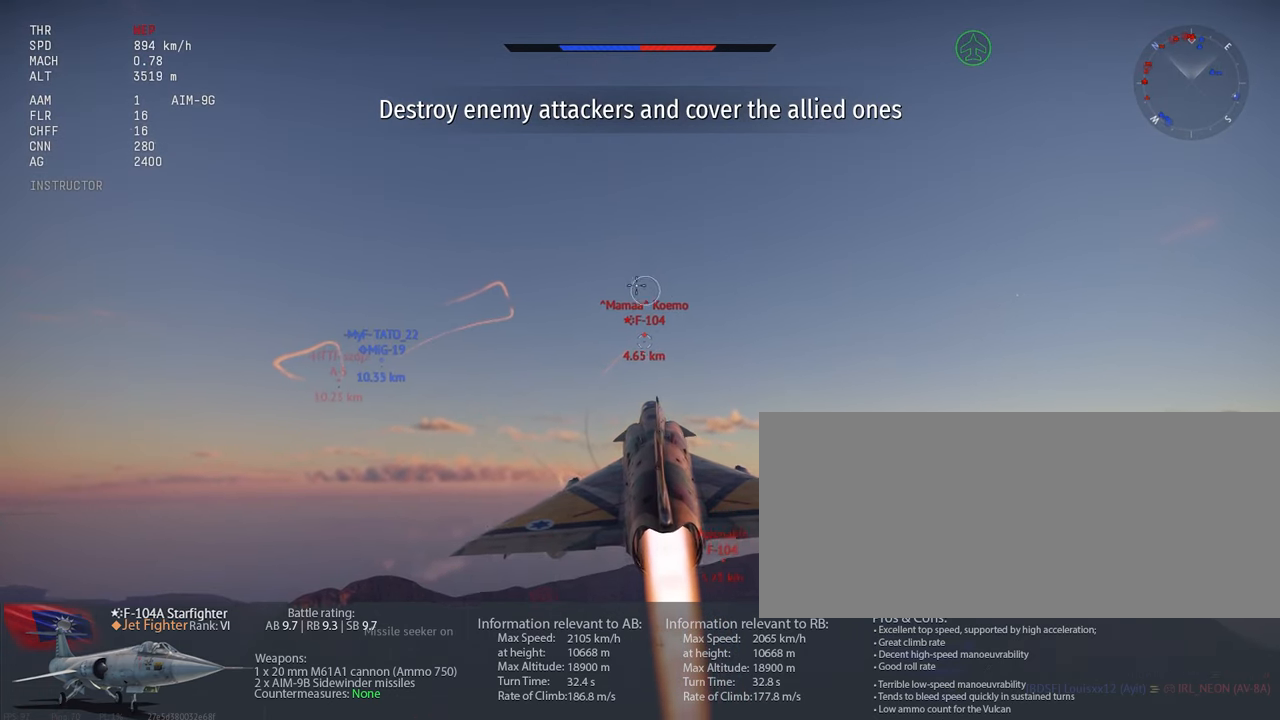
{"keys": ["d"], "mouse": [], "events": [[434, "d", "down"]]}
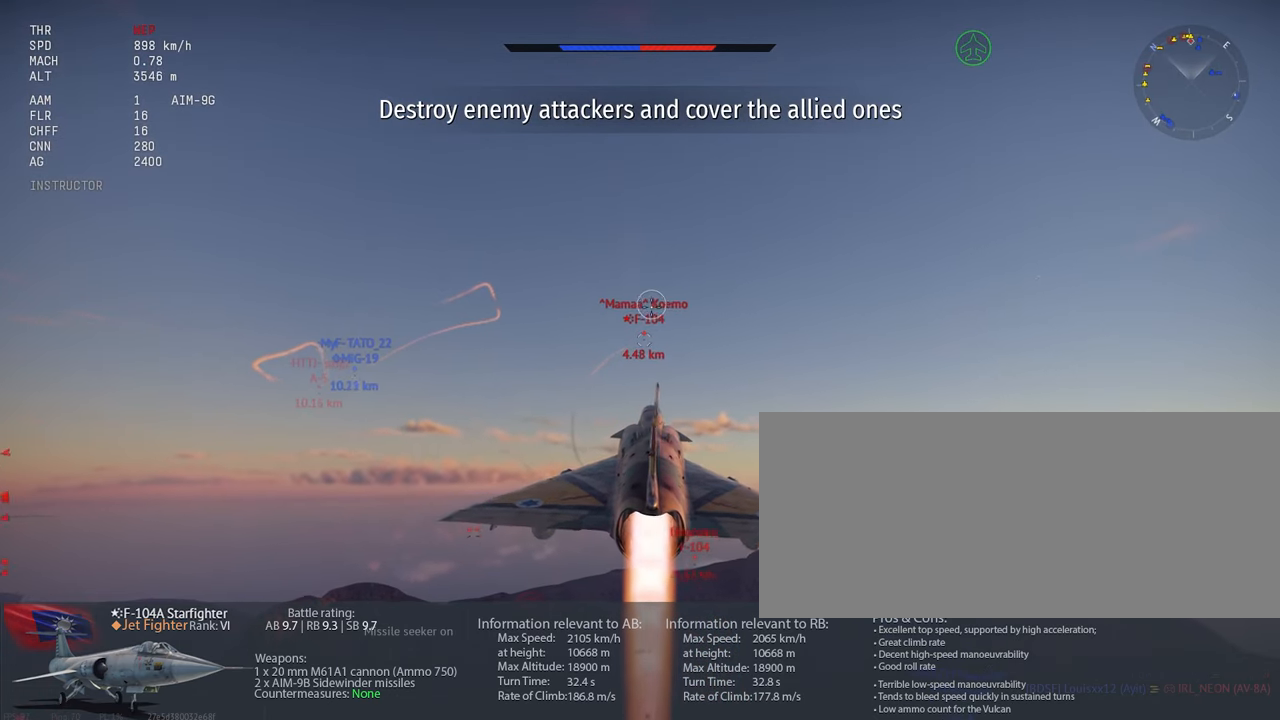
{"keys": [], "mouse": [], "events": [[100, "d", "up"]]}
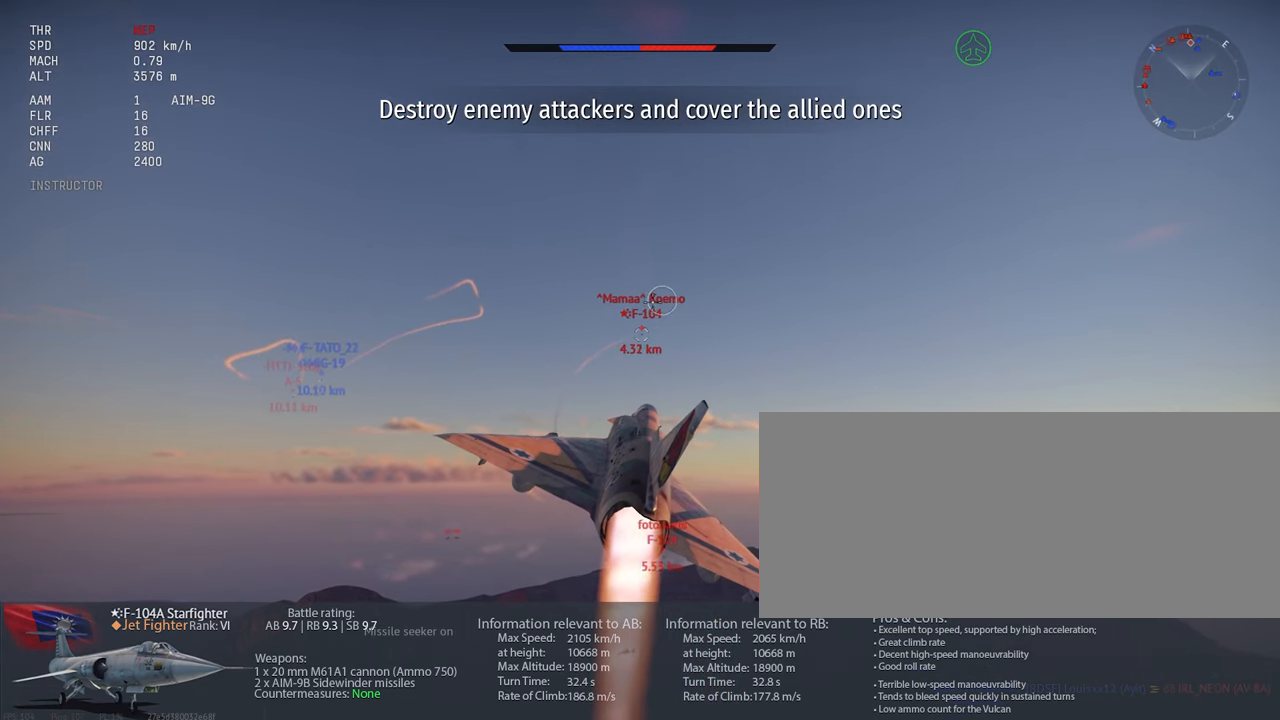
{"keys": [], "mouse": [], "events": [[17, "d", "down"], [350, "d", "up"]]}
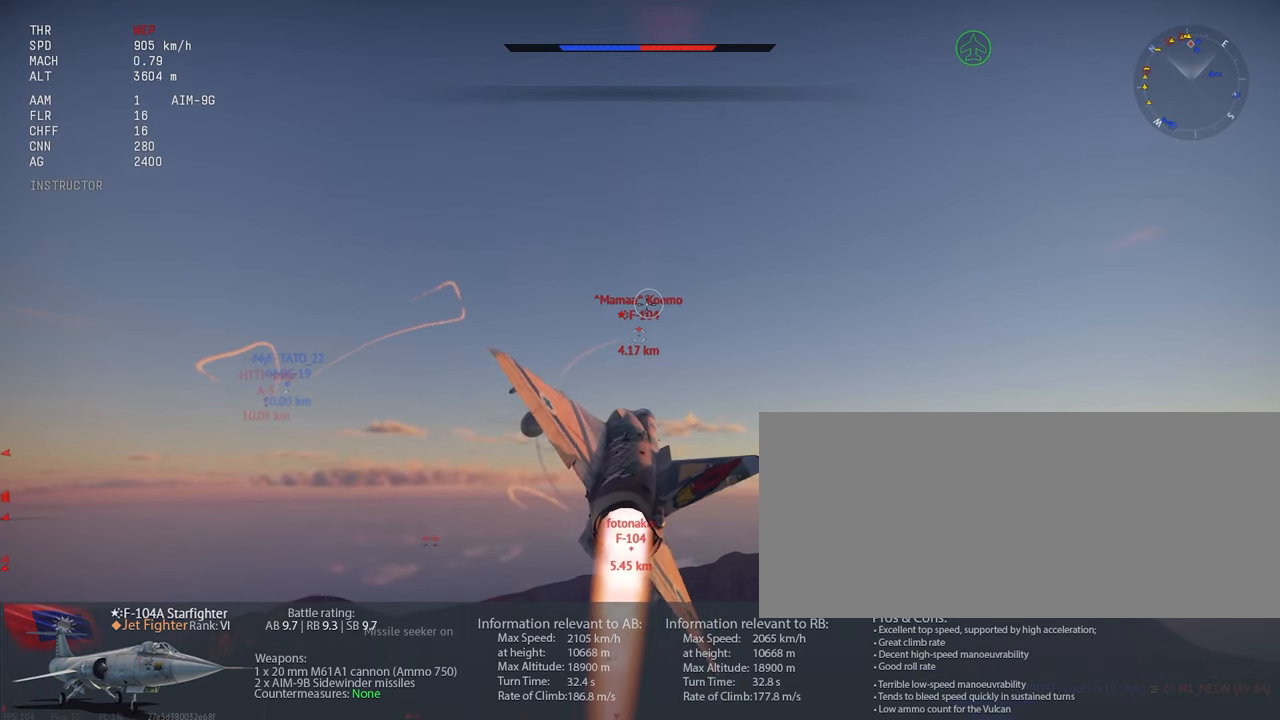
{"keys": ["d"], "mouse": [], "events": [[67, "d", "down"], [217, "d", "up"], [434, "d", "down"]]}
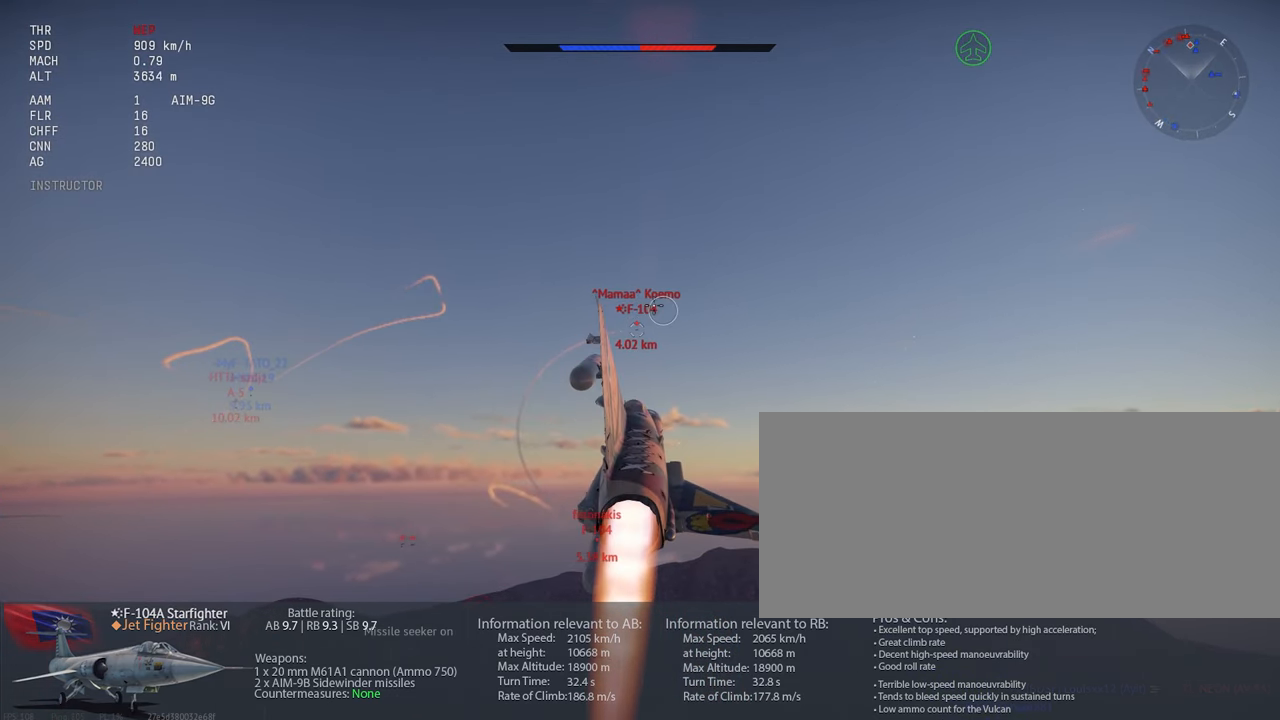
{"keys": [], "mouse": [], "events": [[134, "d", "up"], [317, "d", "down"], [500, "d", "up"]]}
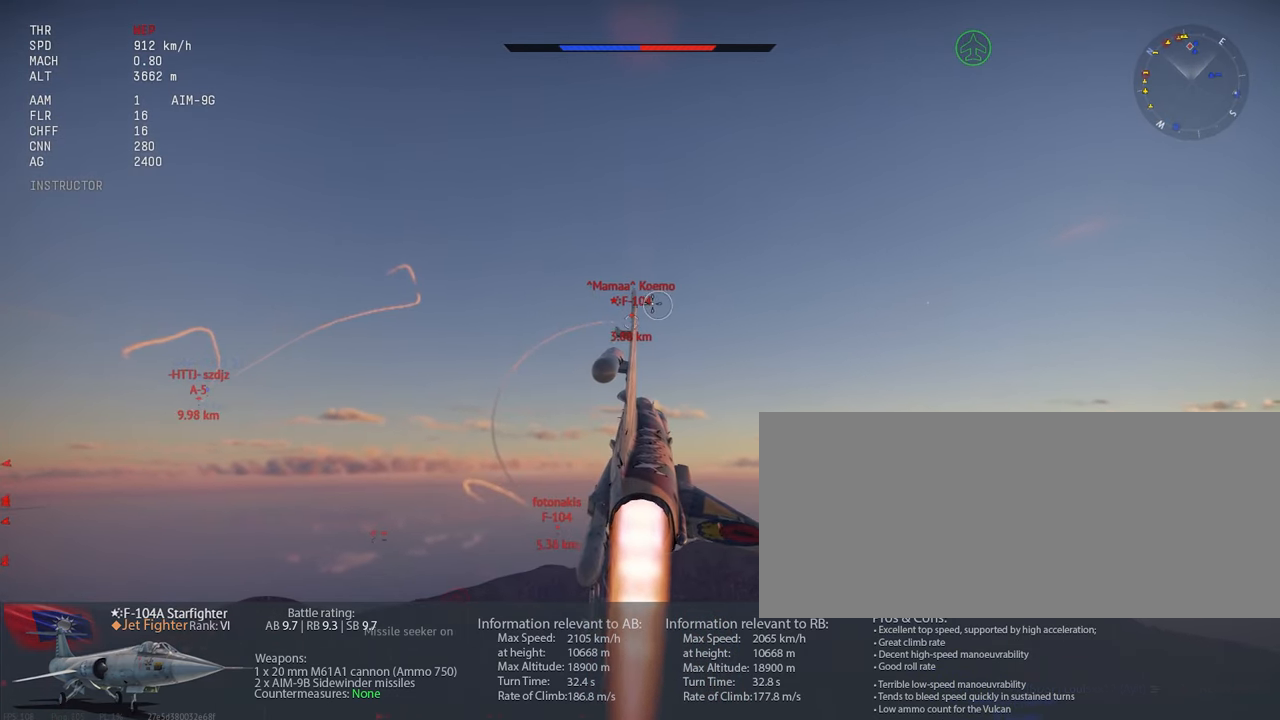
{"keys": [], "mouse": [], "events": [[117, "d", "down"], [267, "d", "up"]]}
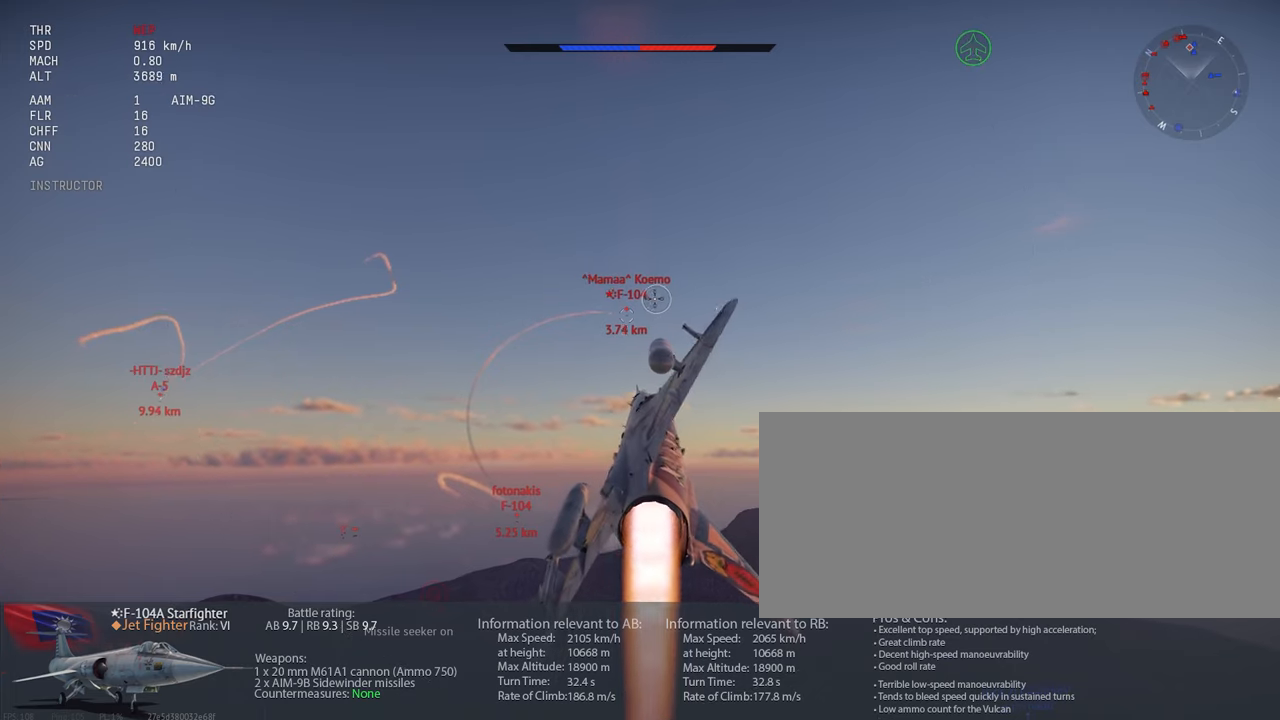
{"keys": ["d"], "mouse": [], "events": [[434, "d", "down"]]}
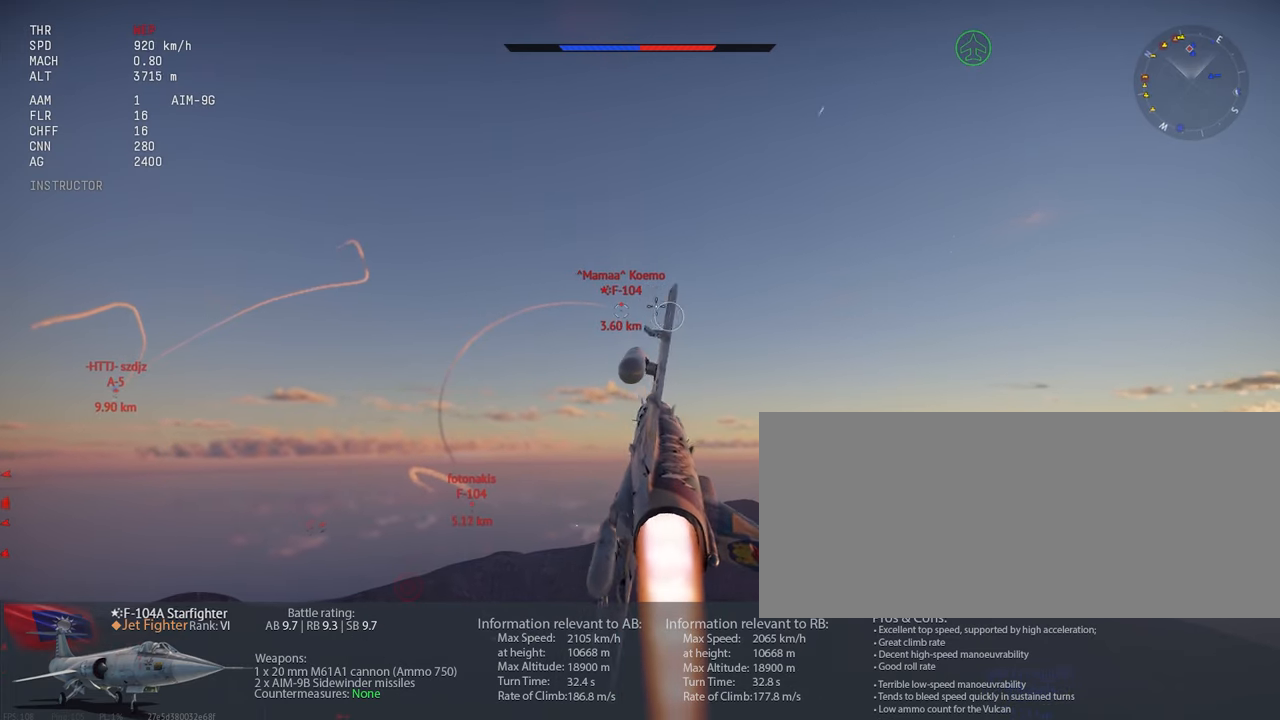
{"keys": [], "mouse": [], "events": [[34, "d", "up"], [200, "d", "down"], [284, "d", "up"]]}
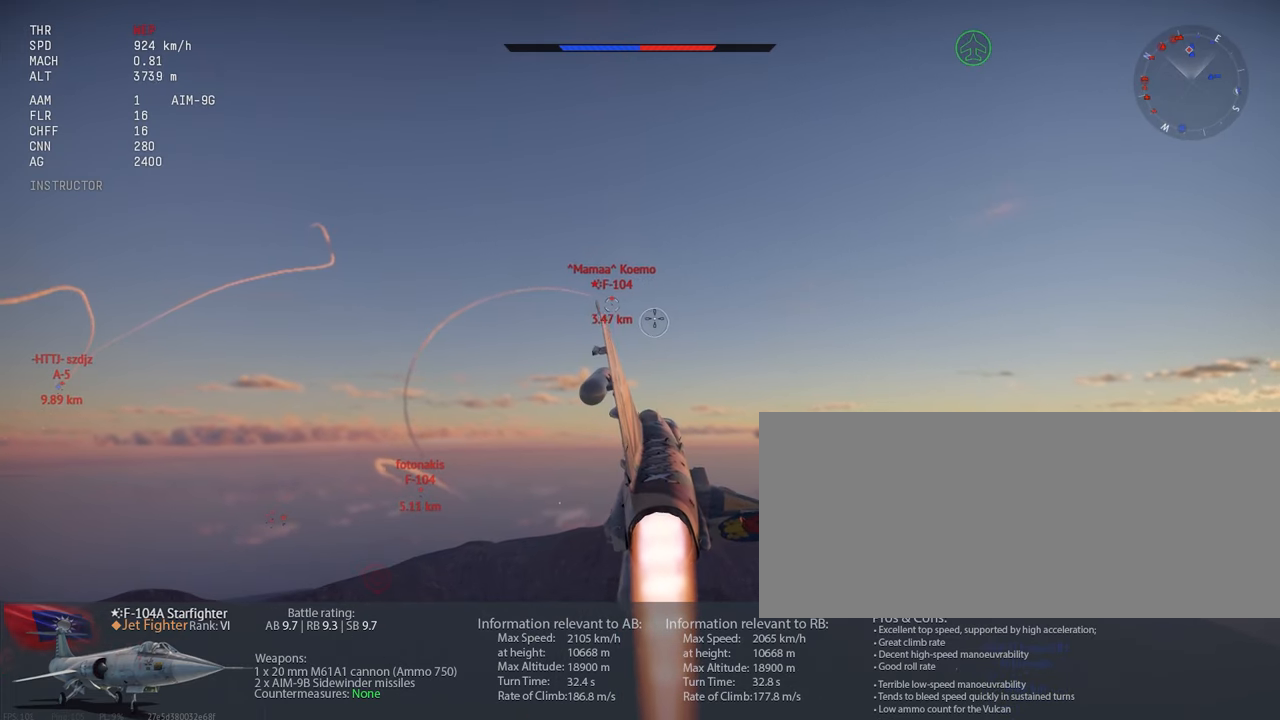
{"keys": [], "mouse": [], "events": []}
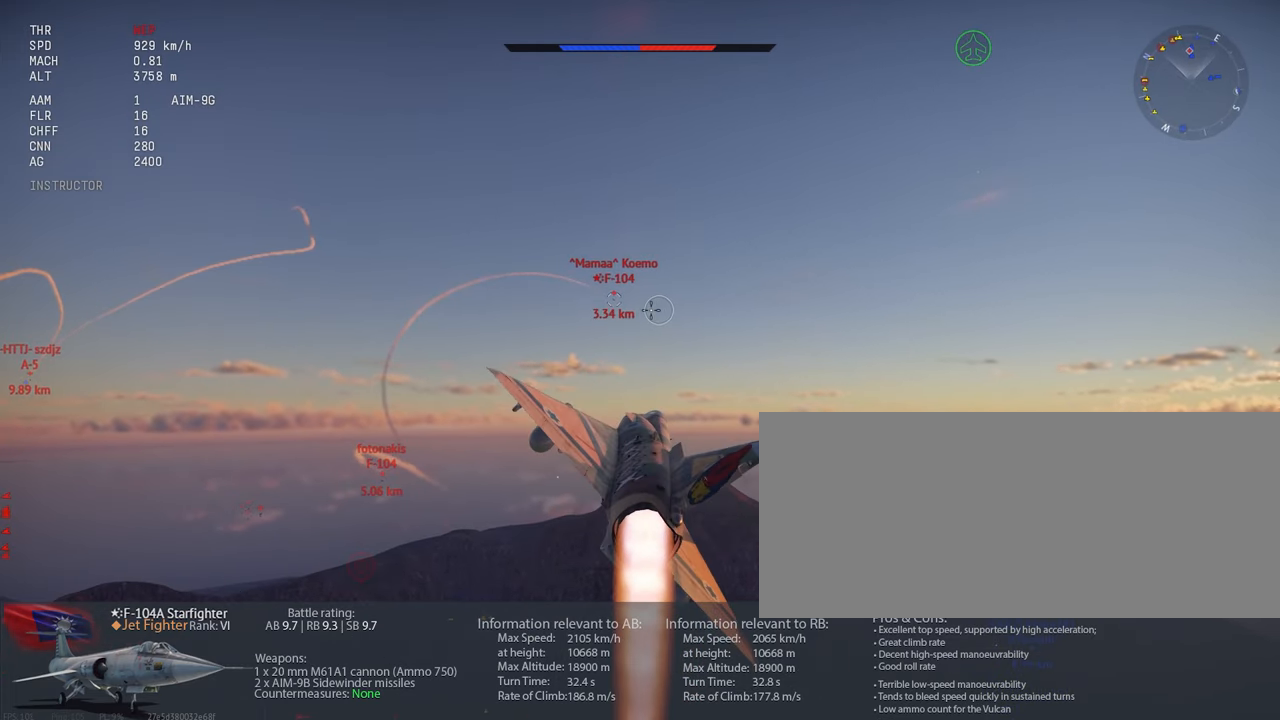
{"keys": [], "mouse": [], "events": []}
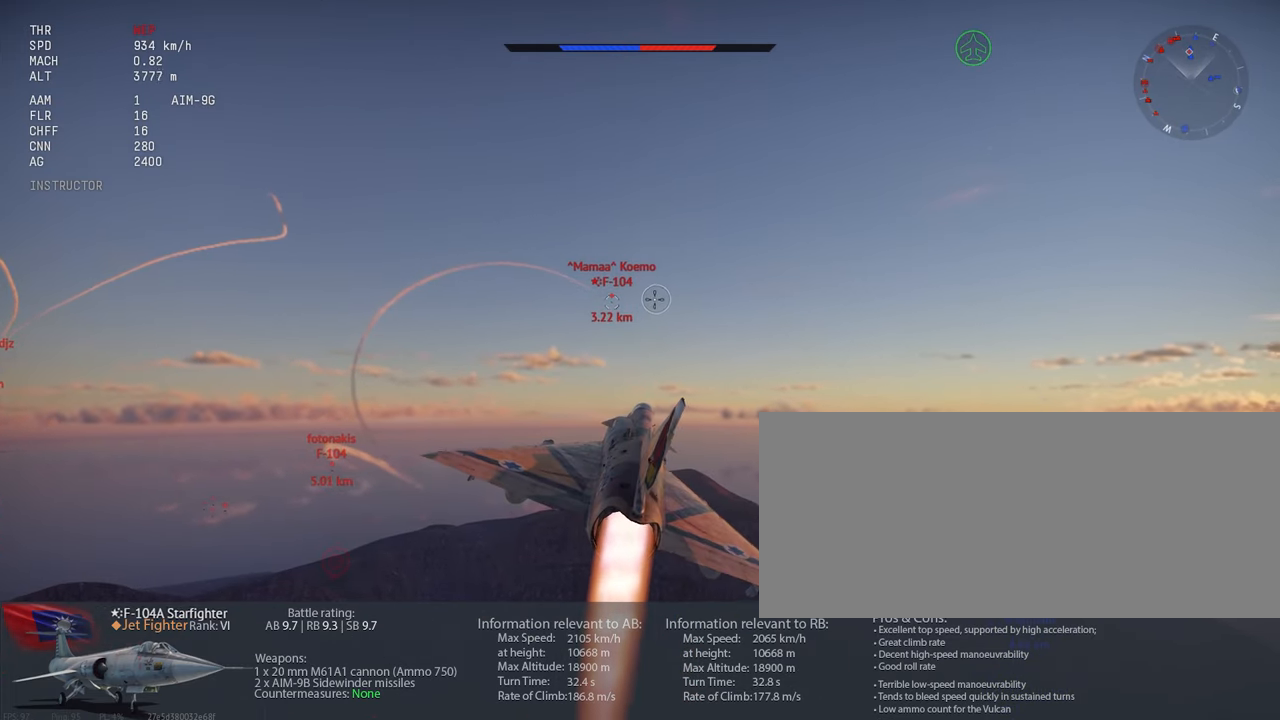
{"keys": [], "mouse": [], "events": []}
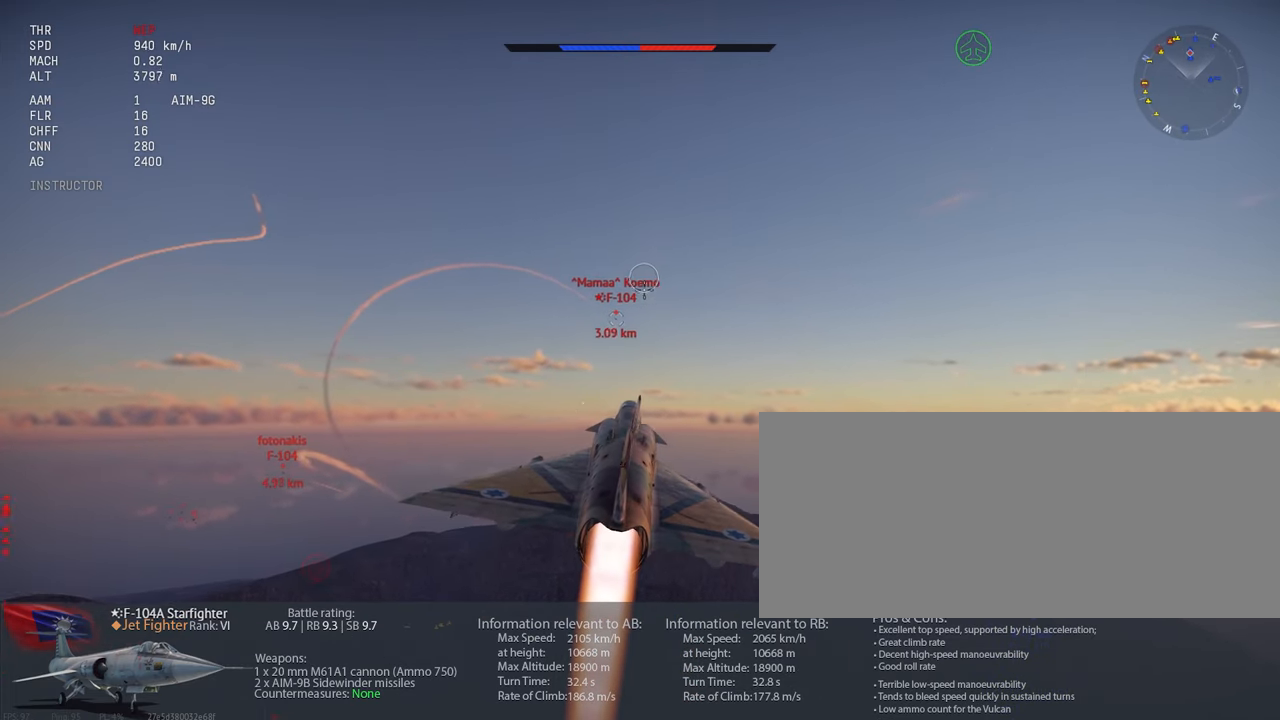
{"keys": [], "mouse": [], "events": []}
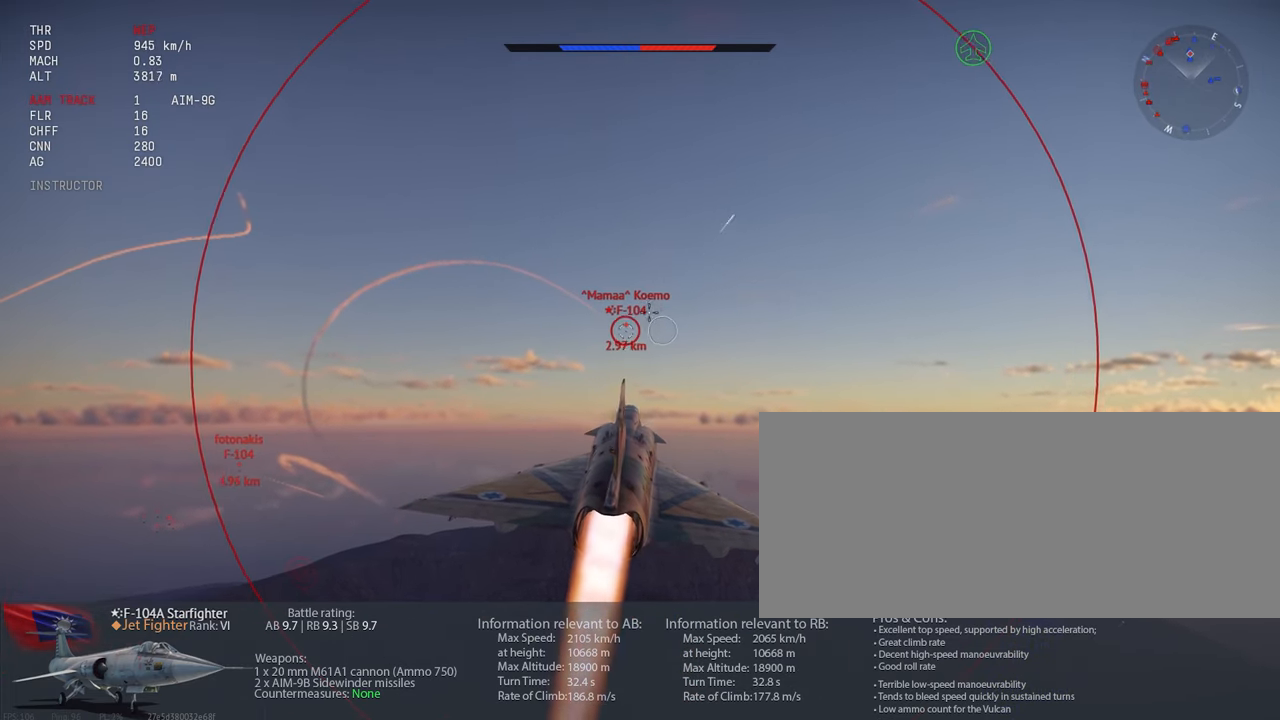
{"keys": [], "mouse": [], "events": []}
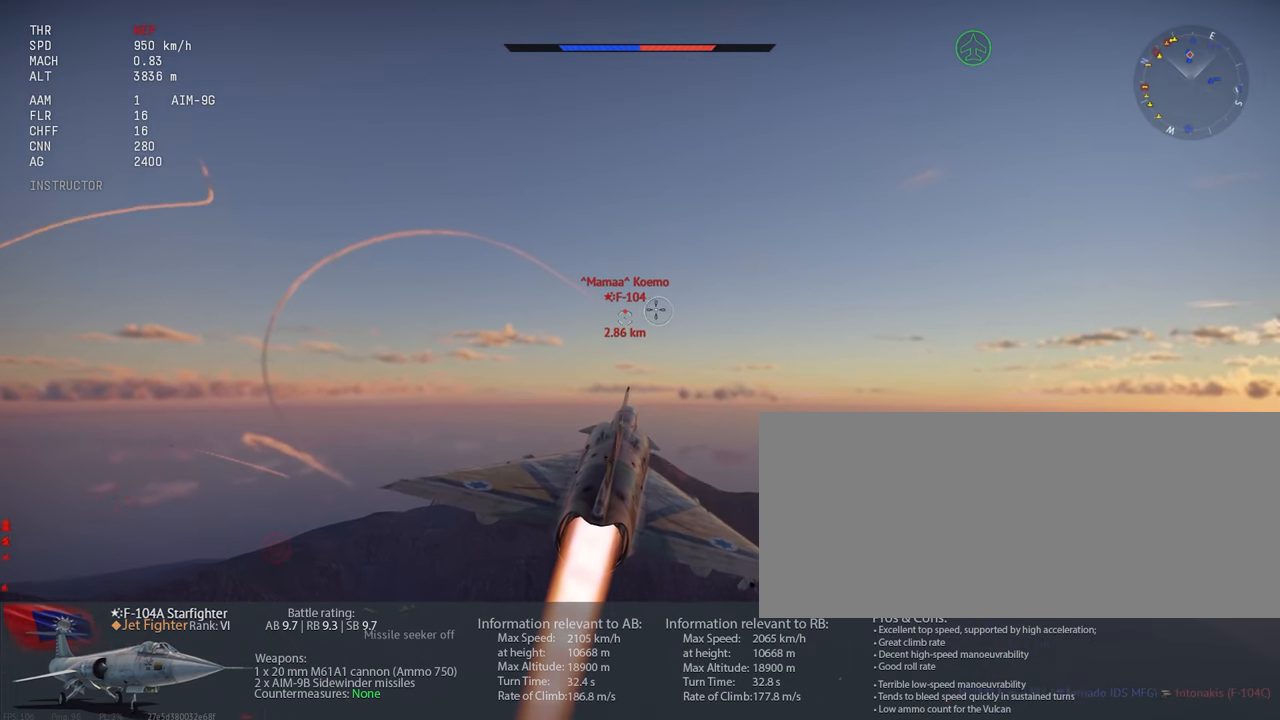
{"keys": [], "mouse": [], "events": []}
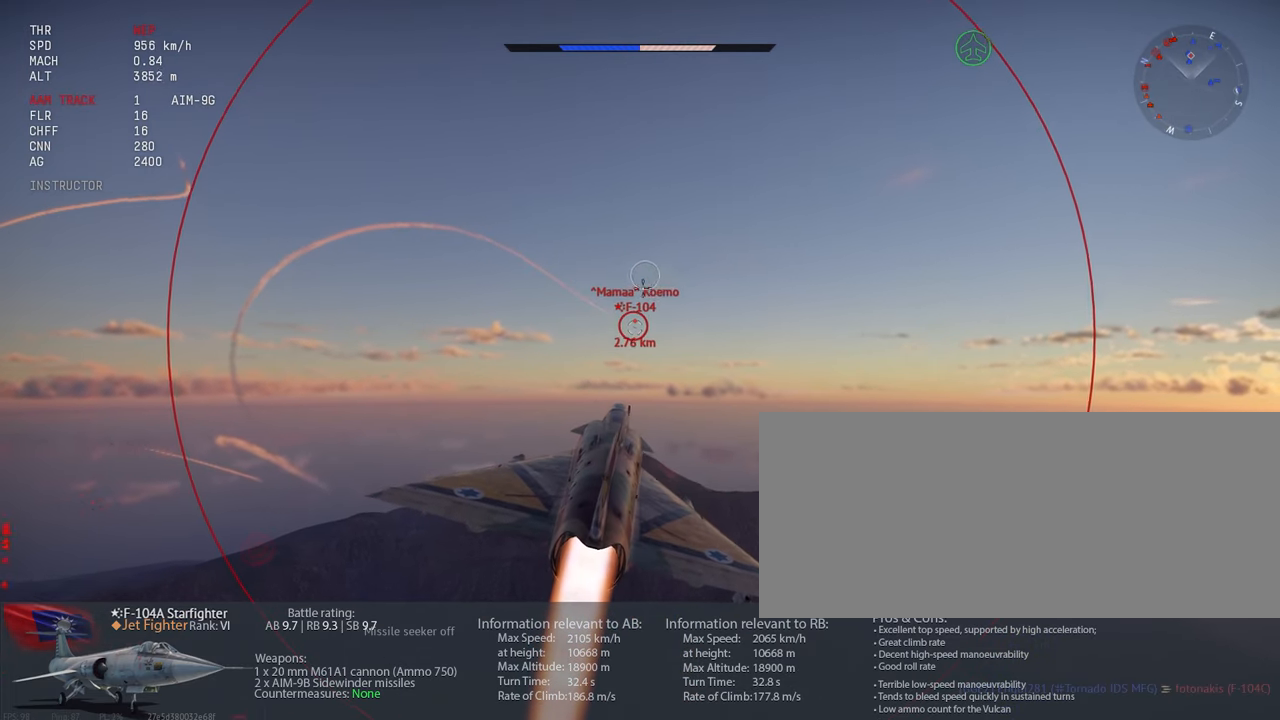
{"keys": ["a"], "mouse": [], "events": [[384, "a", "down"]]}
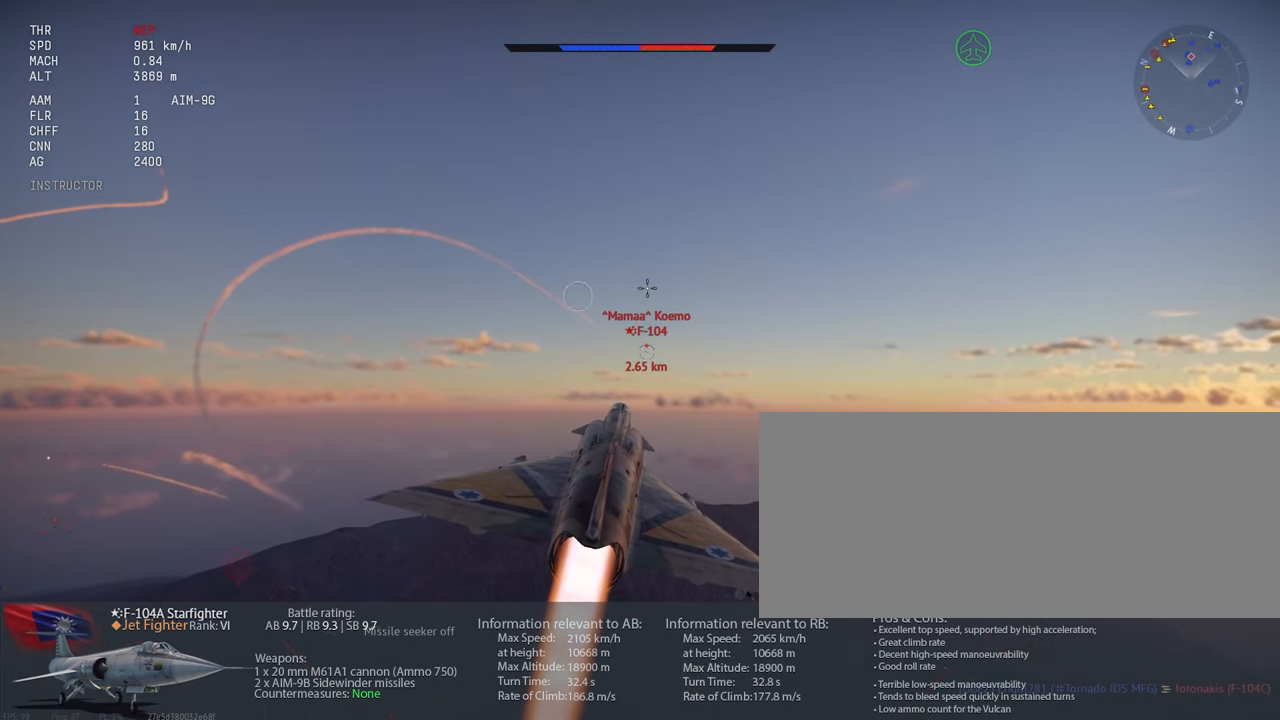
{"keys": [], "mouse": [], "events": [[17, "a", "up"], [234, "d", "down"], [417, "d", "up"]]}
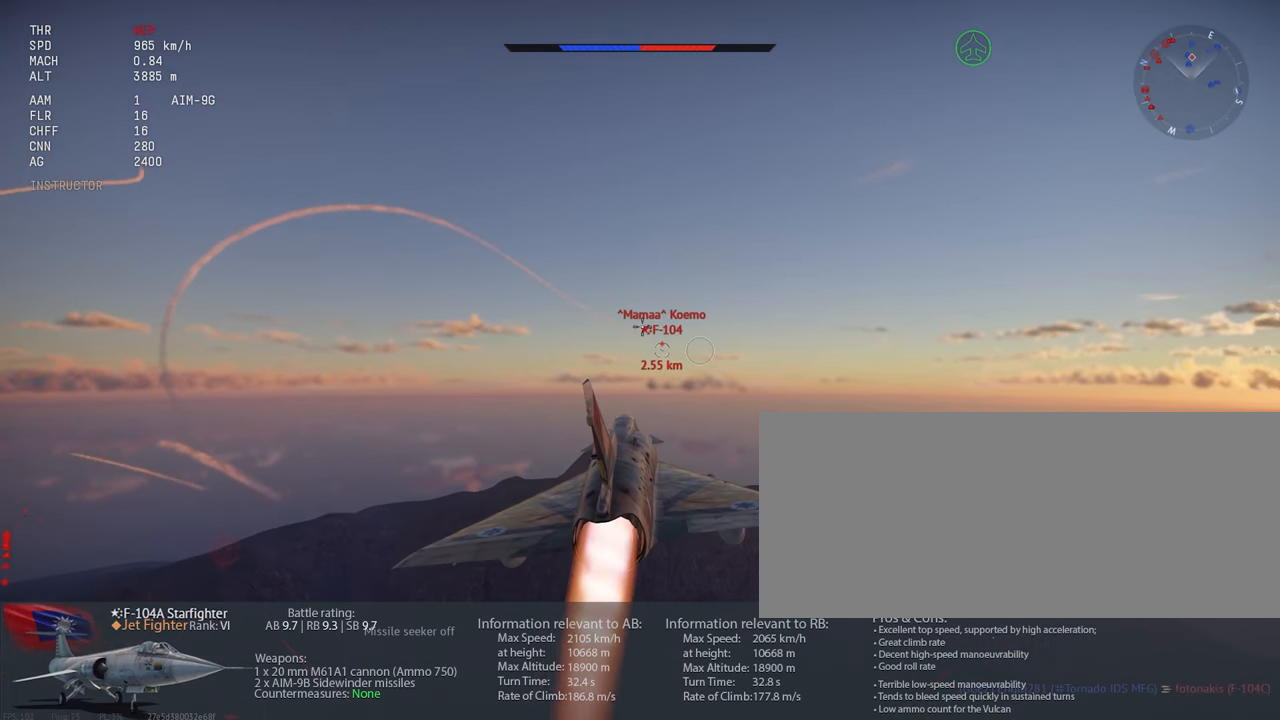
{"keys": [], "mouse": [], "events": []}
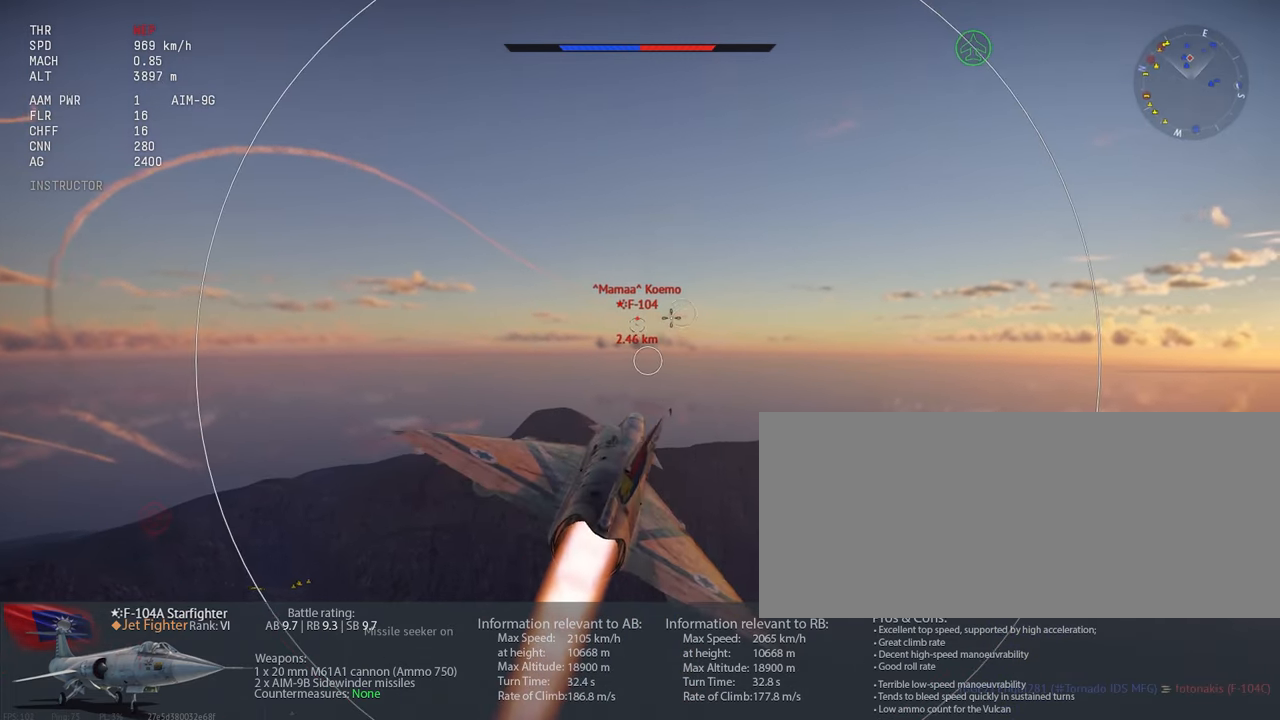
{"keys": [], "mouse": [], "events": []}
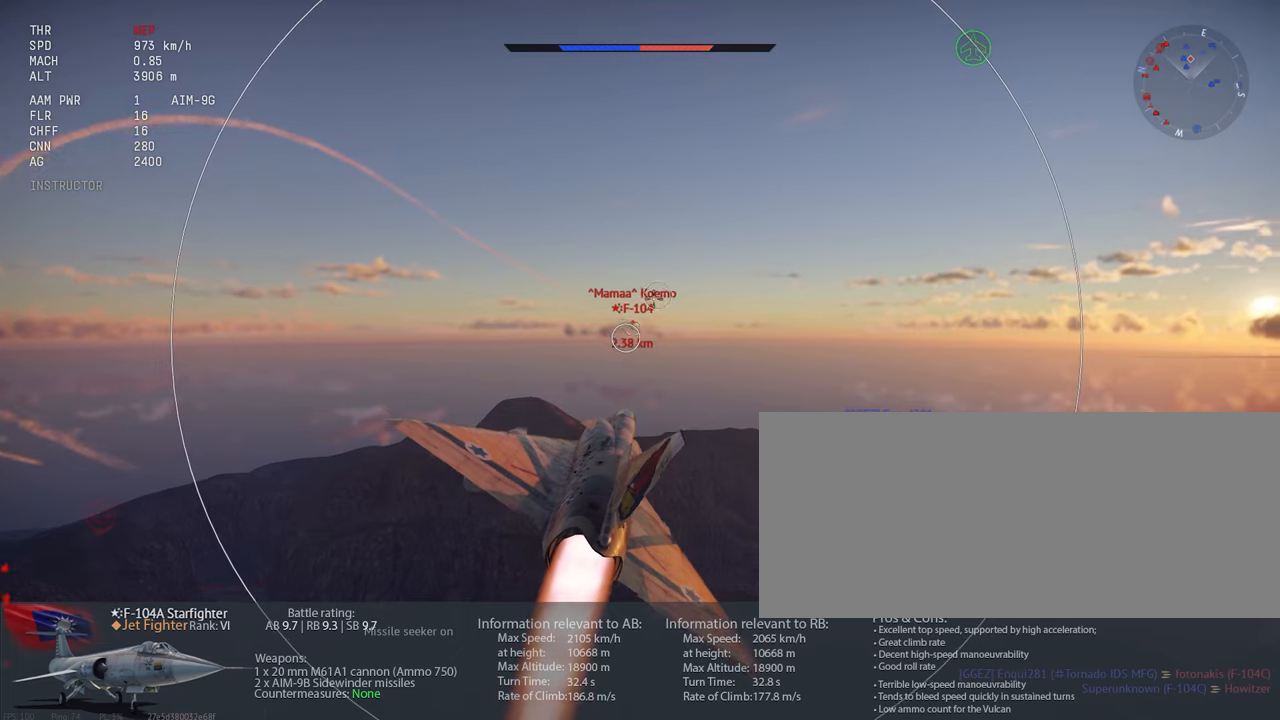
{"keys": [], "mouse": [], "events": []}
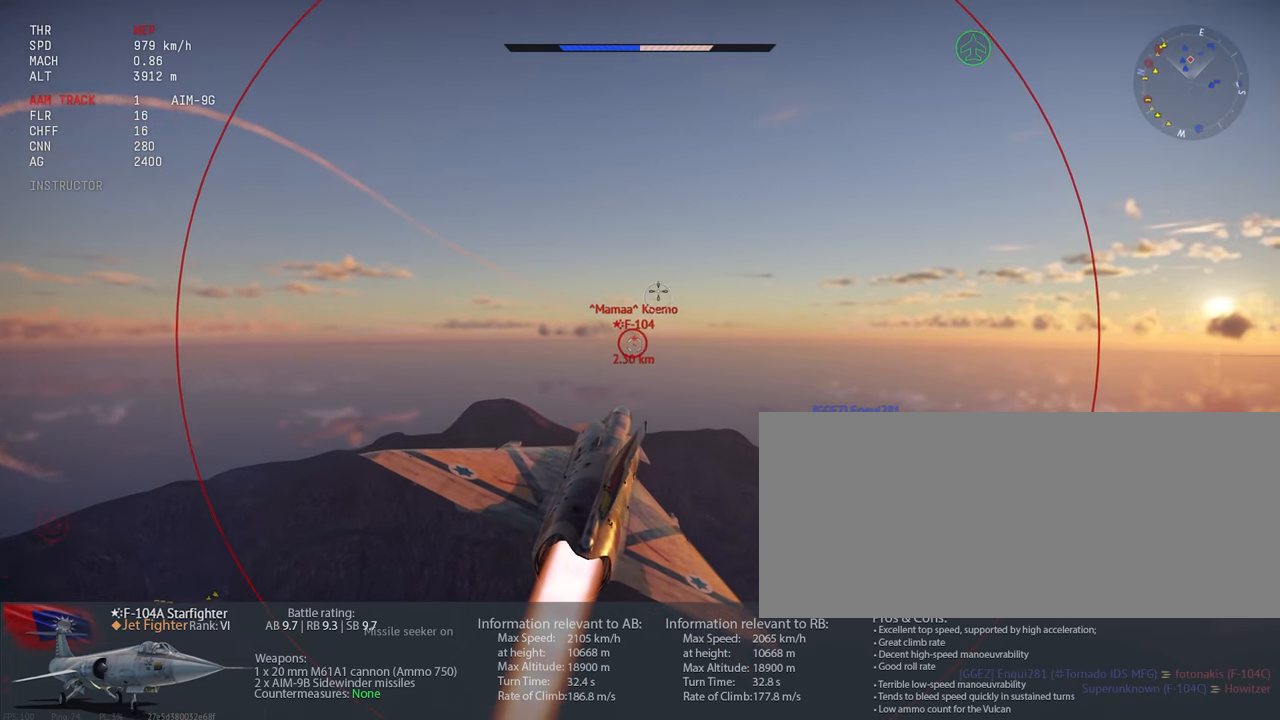
{"keys": [], "mouse": [], "events": []}
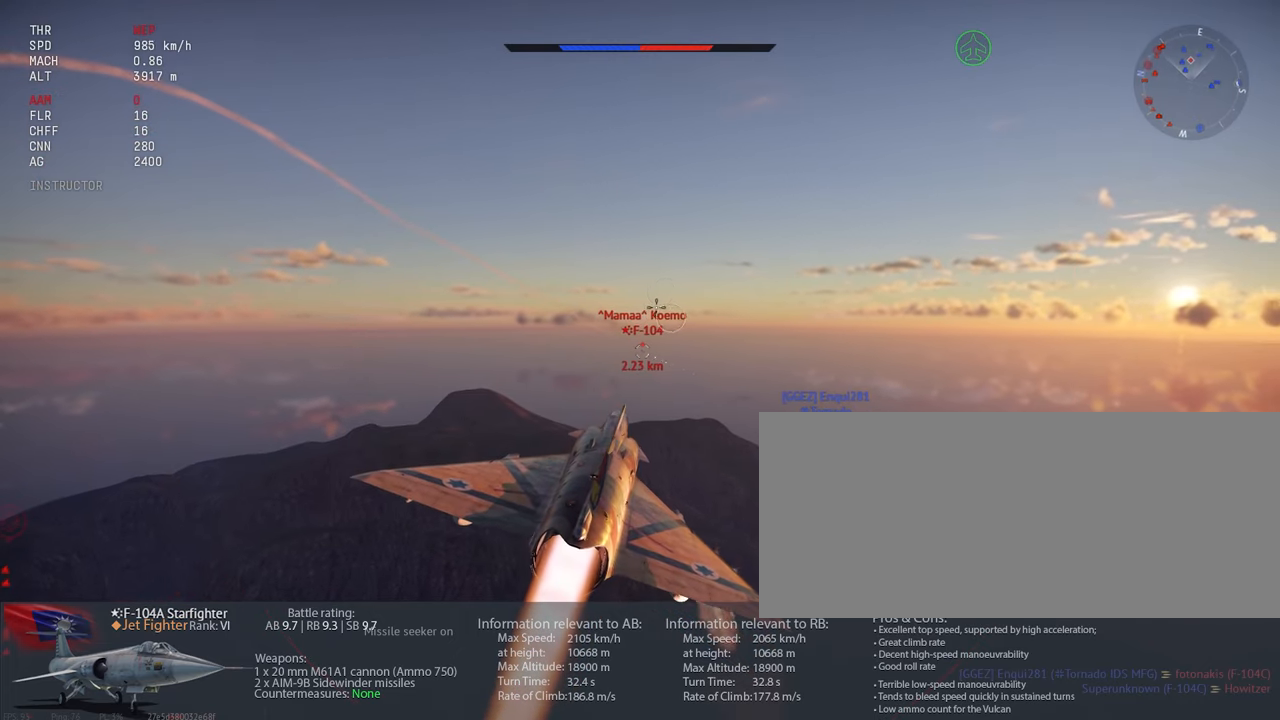
{"keys": [], "mouse": [], "events": [[100, "a", "down"], [150, "a", "up"]]}
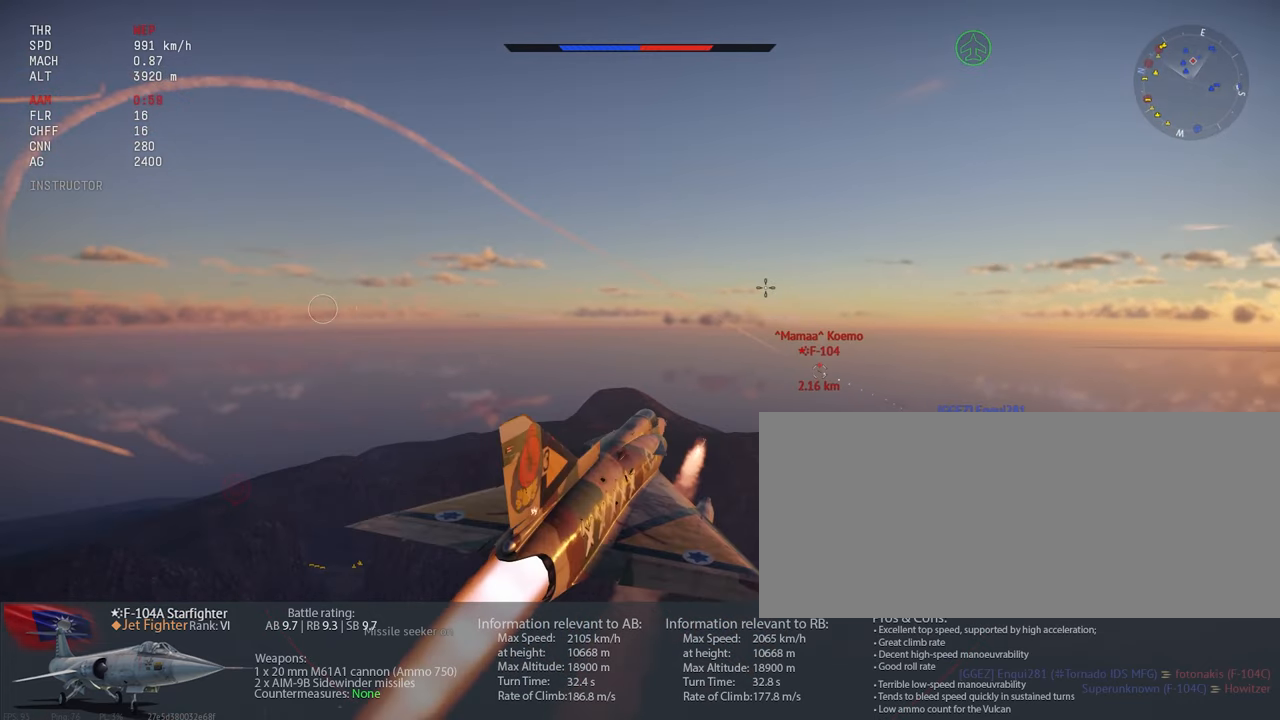
{"keys": [], "mouse": [], "events": []}
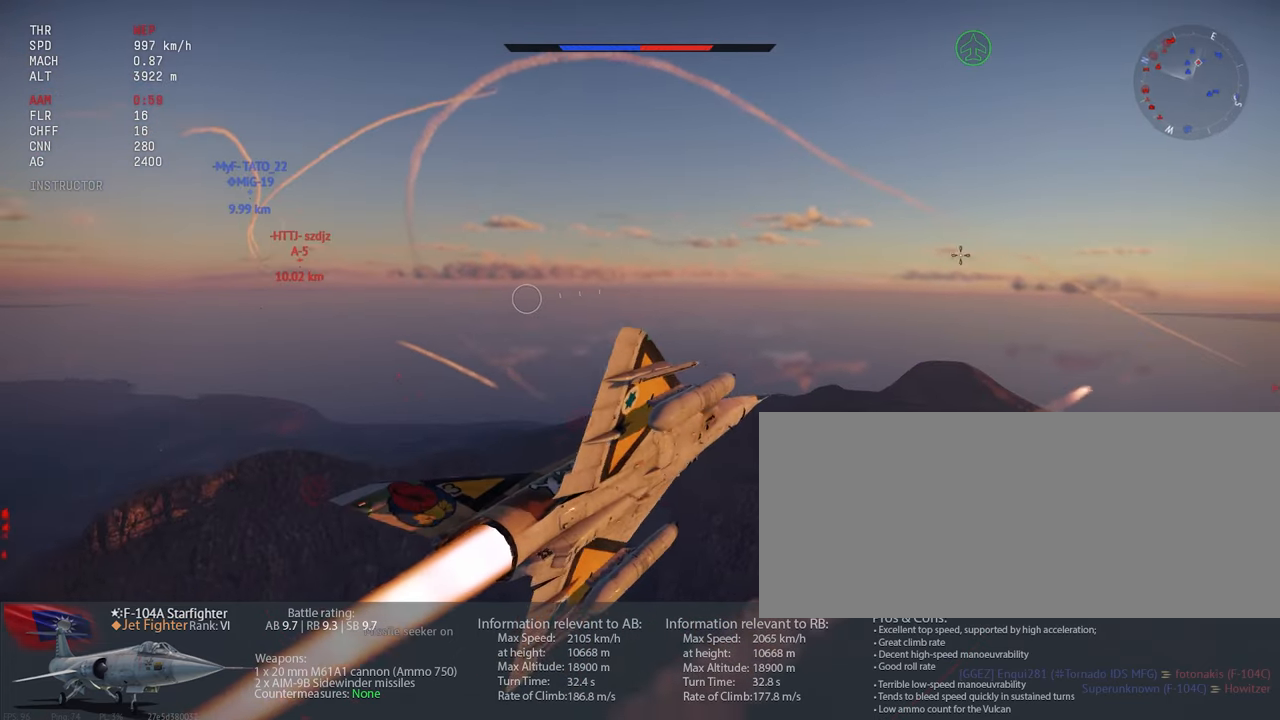
{"keys": [], "mouse": [], "events": []}
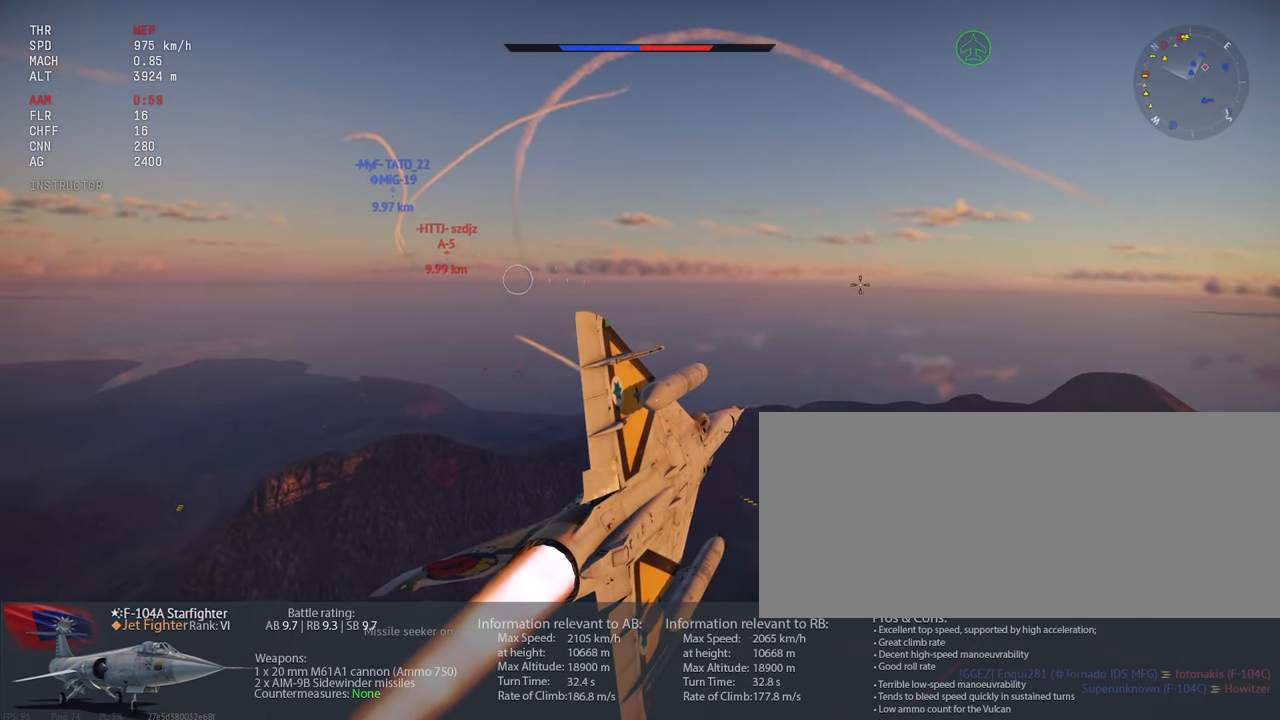
{"keys": [], "mouse": [], "events": []}
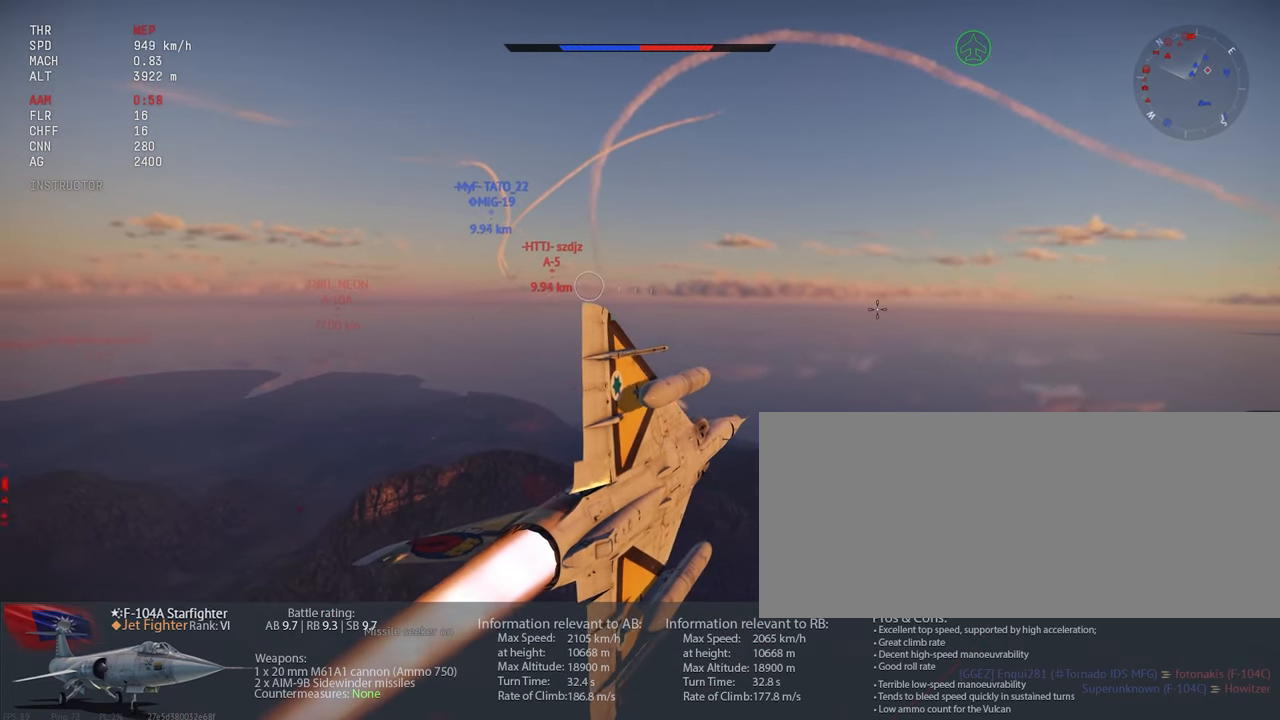
{"keys": ["x"], "mouse": [], "events": [[450, "x", "down"]]}
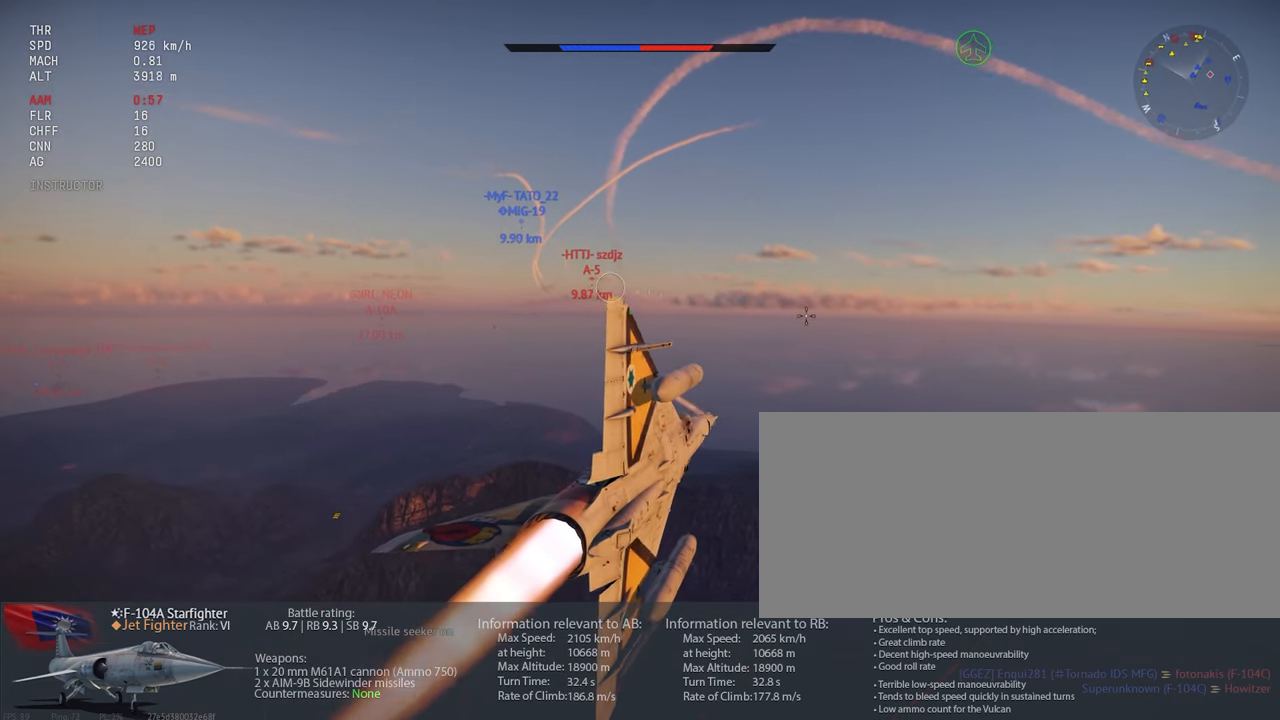
{"keys": [], "mouse": [], "events": [[50, "x", "up"]]}